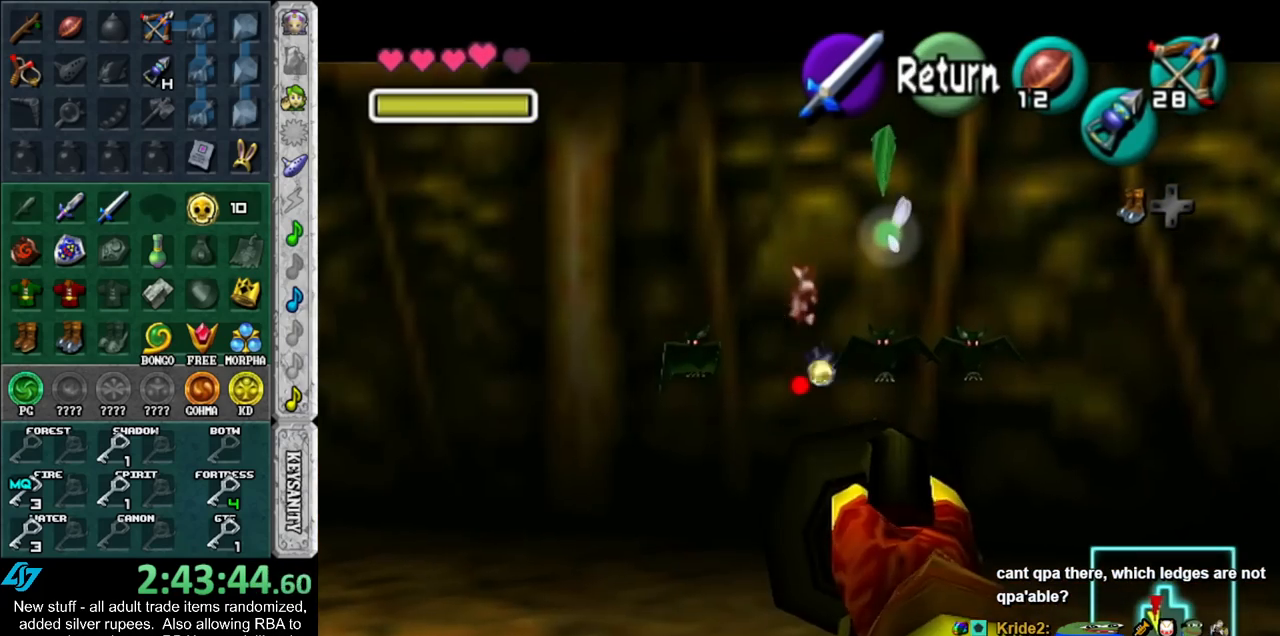
Gameplay with a controller (Nintendo layout); each line is a JSON object with the inputs held at the frame after it. "events" lists button and stick changes between this image and that frame as [ms after this image, input, new state], when the widget could be followed in between. Not read: L3 R3.
{"buttons": [], "left_stick": "center", "right_stick": "center", "events": [[117, "Z", "up"], [150, "left_stick", "center"]]}
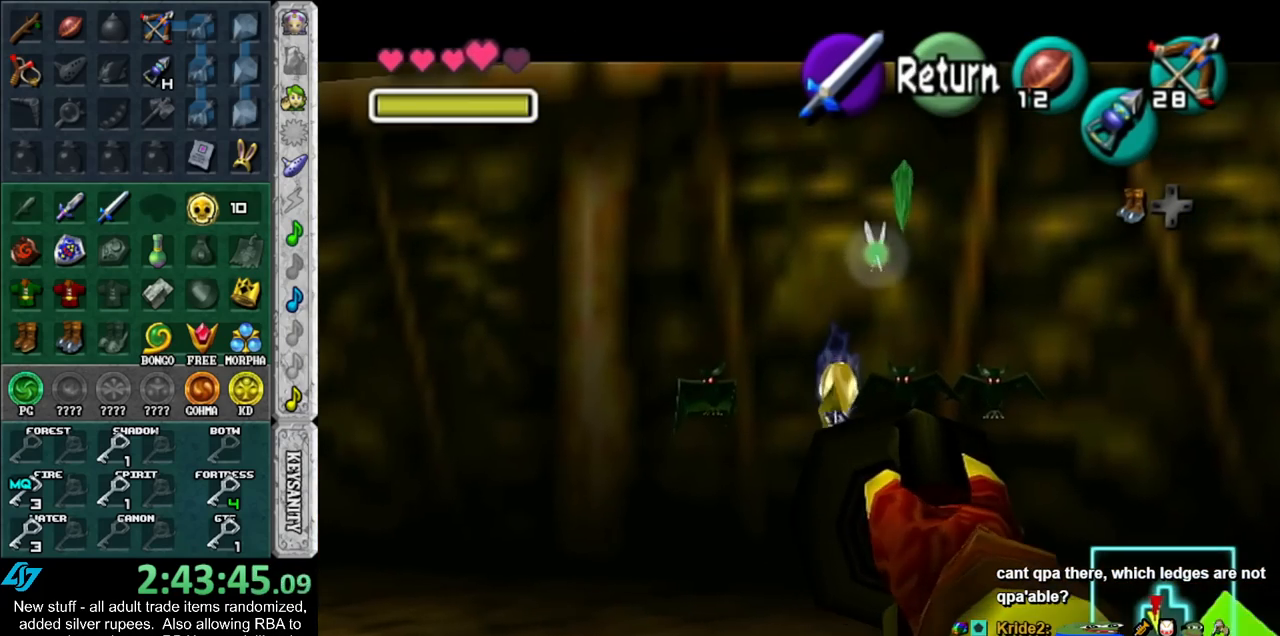
{"buttons": ["A", "B"], "left_stick": "down", "right_stick": "center", "events": [[167, "A", "down"], [267, "A", "up"], [300, "left_stick", "down"], [450, "B", "down"], [483, "A", "down"]]}
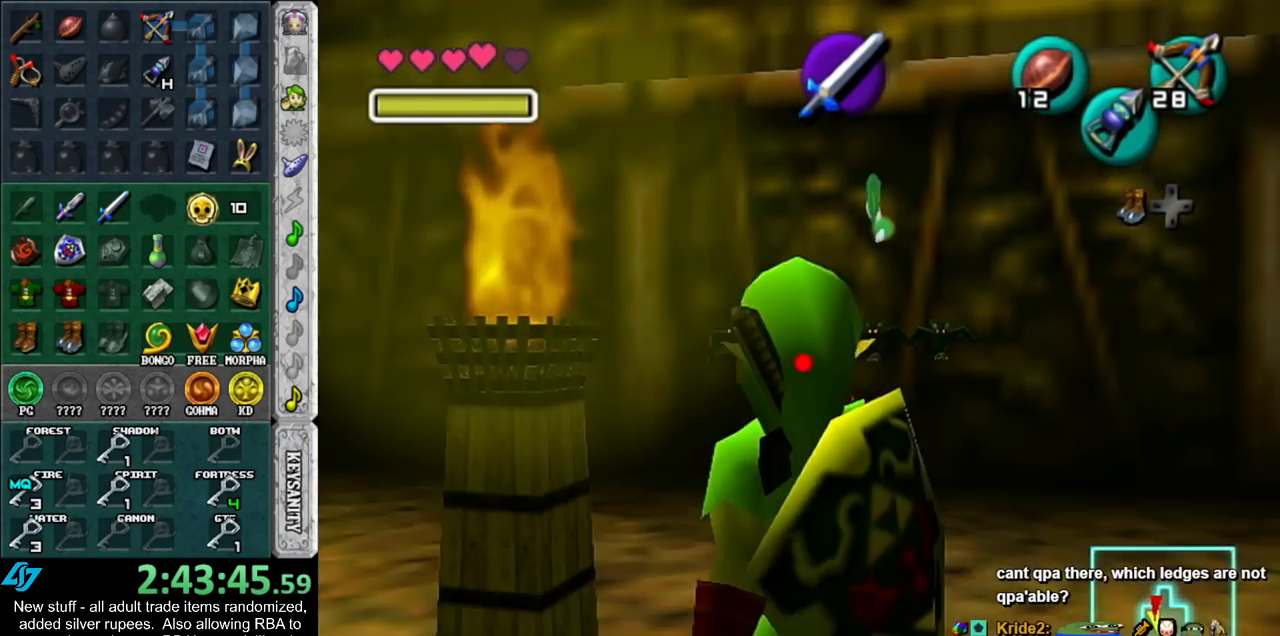
{"buttons": ["A", "B"], "left_stick": "down", "right_stick": "center", "events": [[83, "A", "up"], [83, "B", "up"], [150, "A", "down"], [150, "B", "down"], [200, "B", "up"], [233, "A", "up"], [333, "A", "down"], [333, "B", "down"], [367, "B", "up"], [400, "A", "up"], [450, "A", "down"], [450, "B", "down"]]}
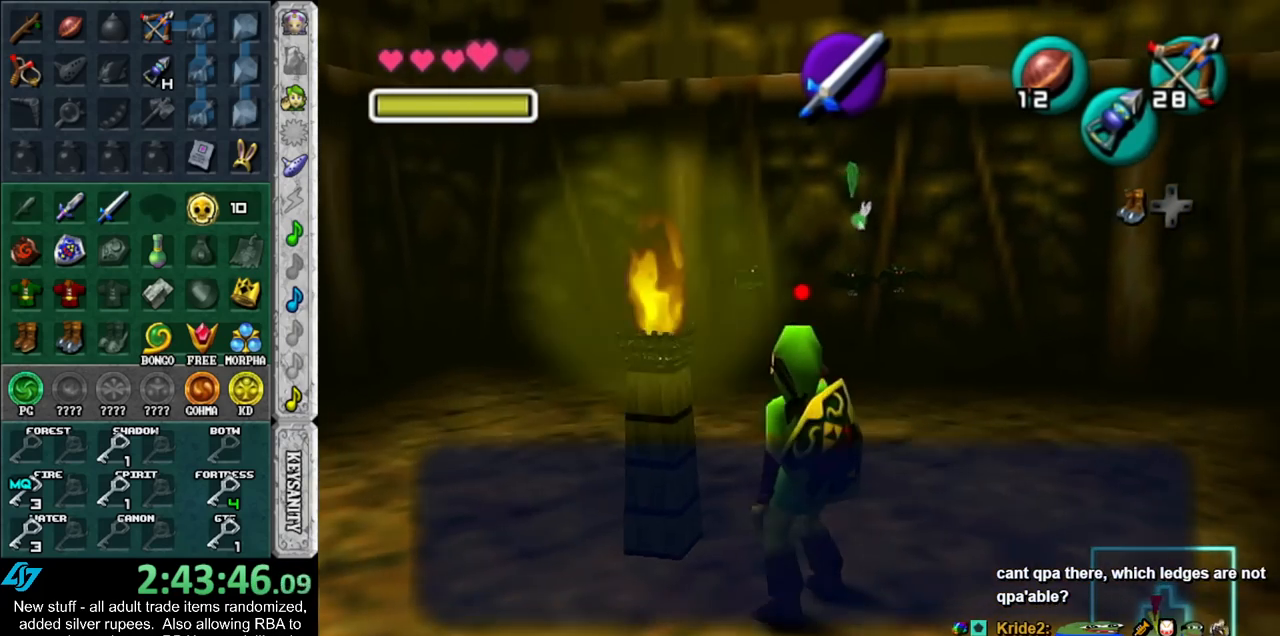
{"buttons": [], "left_stick": "down", "right_stick": "center", "events": [[17, "A", "up"], [17, "B", "up"], [83, "A", "down"], [83, "B", "down"], [133, "B", "up"], [167, "A", "up"]]}
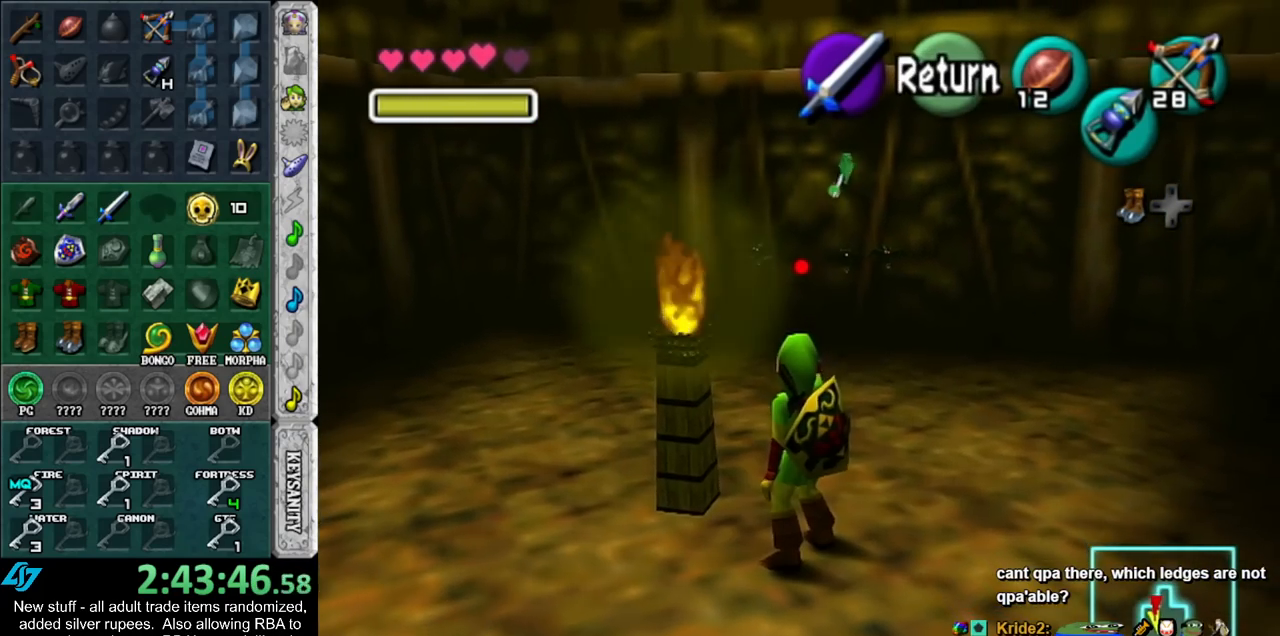
{"buttons": [], "left_stick": "up", "right_stick": "center", "events": [[117, "A", "down"], [267, "A", "up"], [267, "L1", "down"], [333, "left_stick", "up"], [483, "L1", "up"]]}
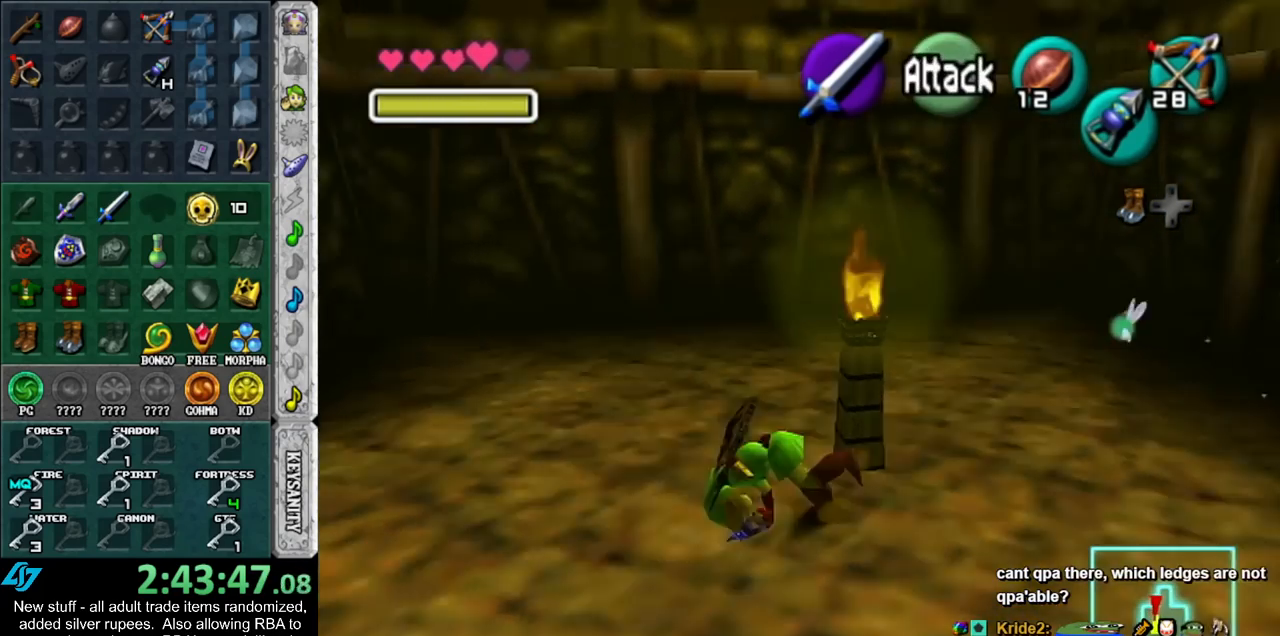
{"buttons": [], "left_stick": "up", "right_stick": "center", "events": []}
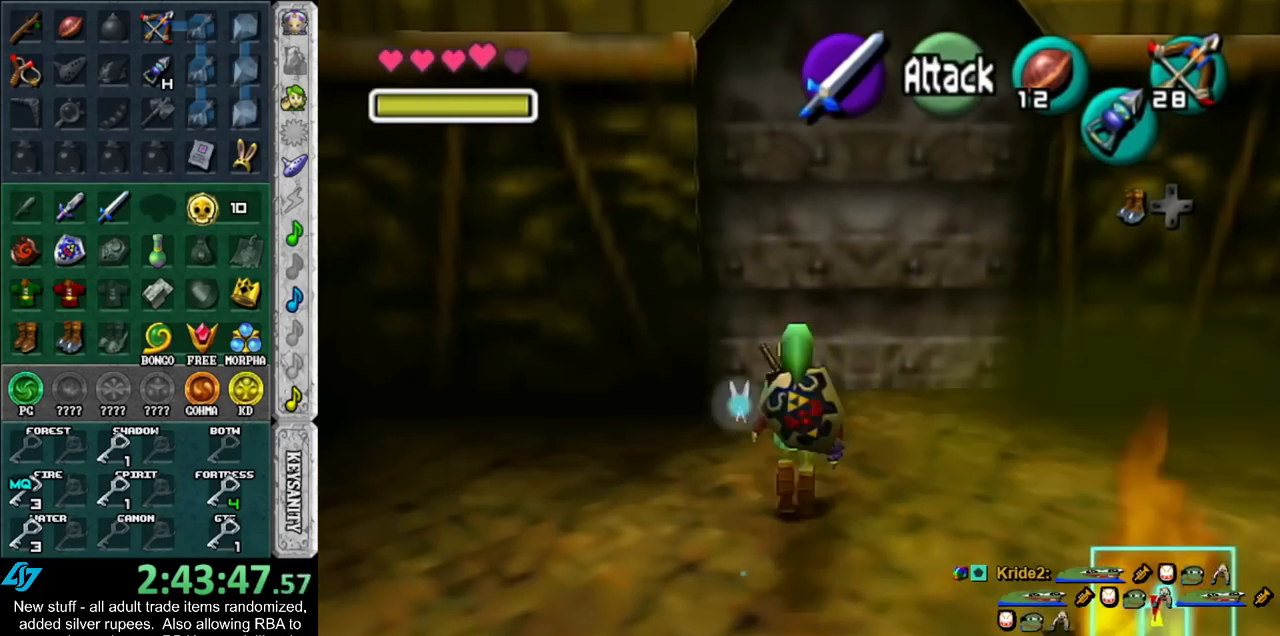
{"buttons": [], "left_stick": "center", "right_stick": "center", "events": [[417, "A", "down"], [417, "left_stick", "center"], [483, "A", "up"]]}
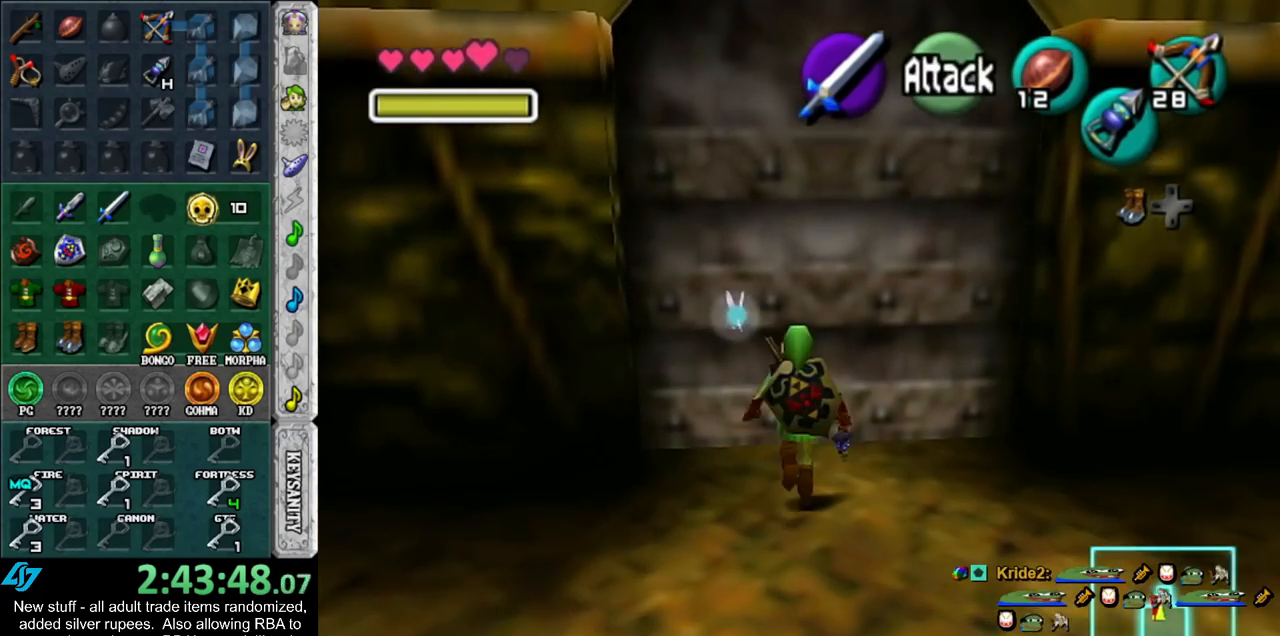
{"buttons": [], "left_stick": "up", "right_stick": "center", "events": [[50, "A", "down"], [133, "A", "up"], [200, "A", "down"], [233, "left_stick", "up"], [267, "A", "up"]]}
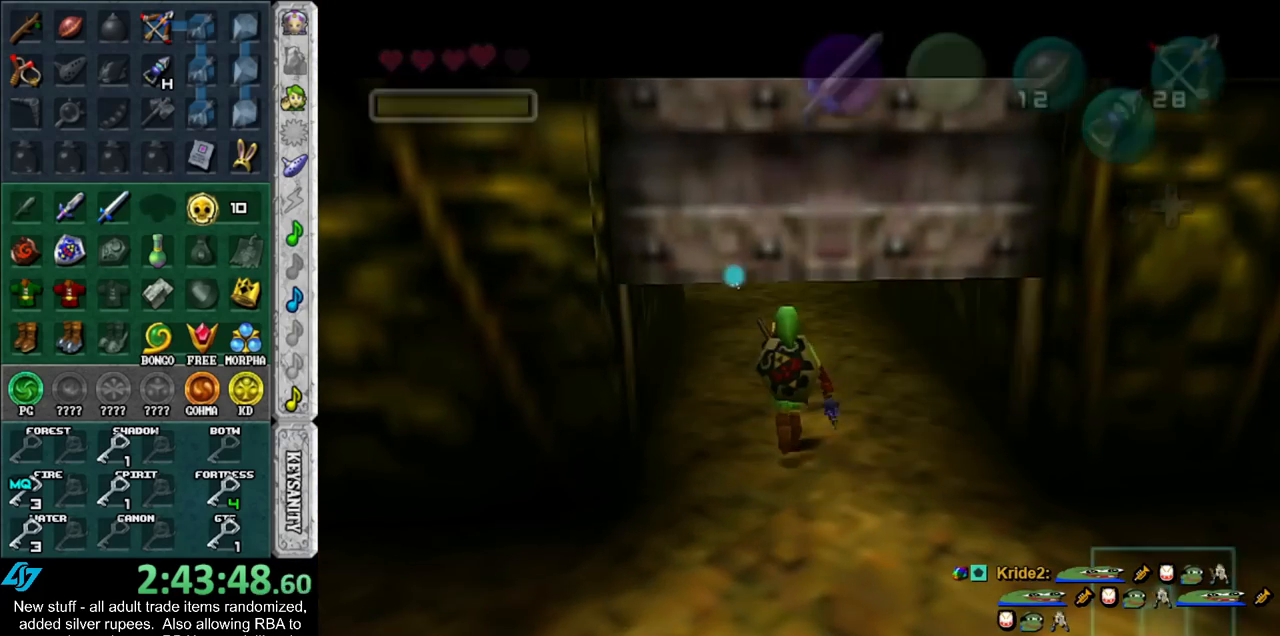
{"buttons": [], "left_stick": "up", "right_stick": "center", "events": []}
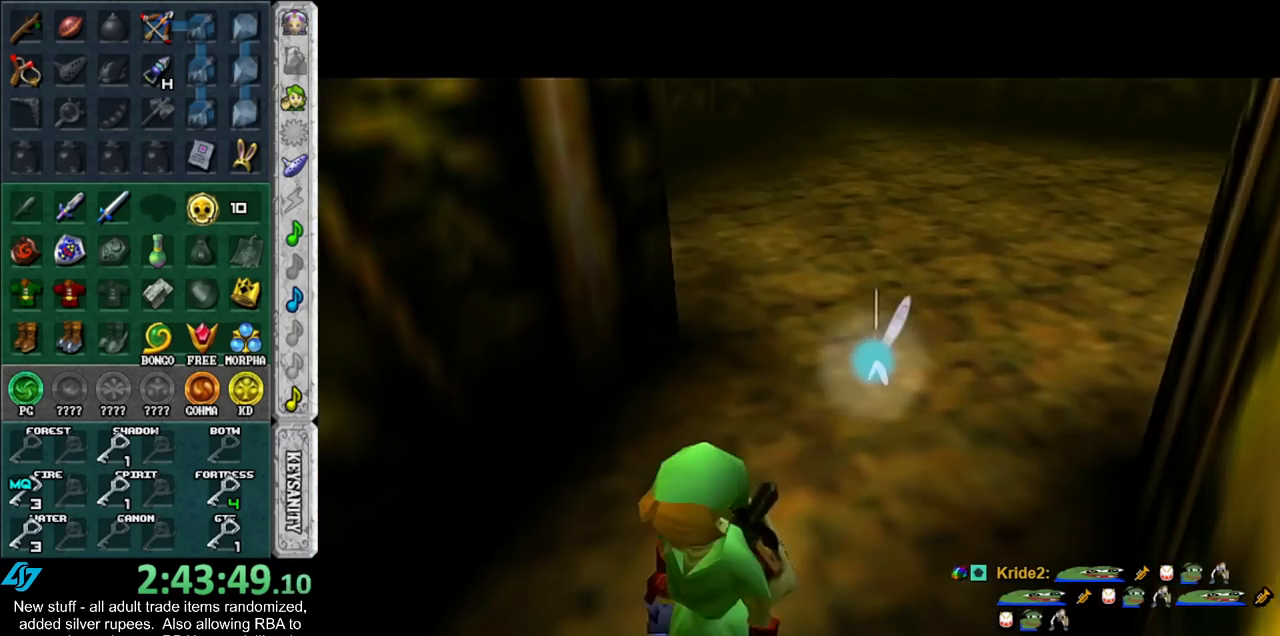
{"buttons": [], "left_stick": "up", "right_stick": "center", "events": []}
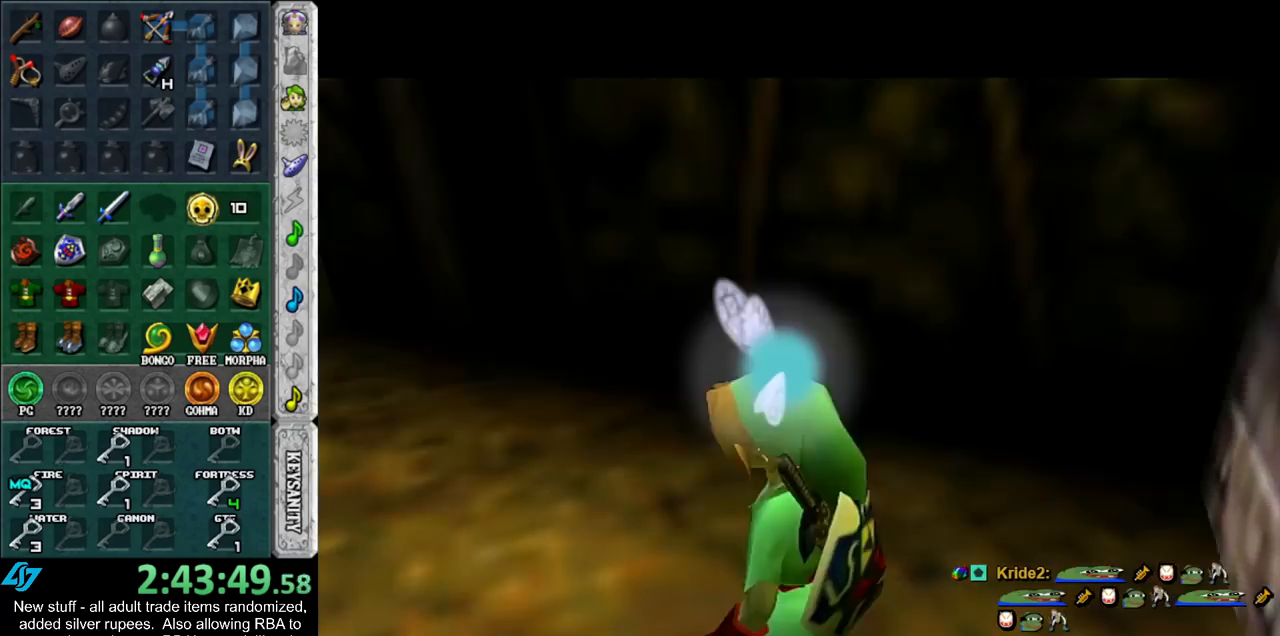
{"buttons": [], "left_stick": "up", "right_stick": "center", "events": []}
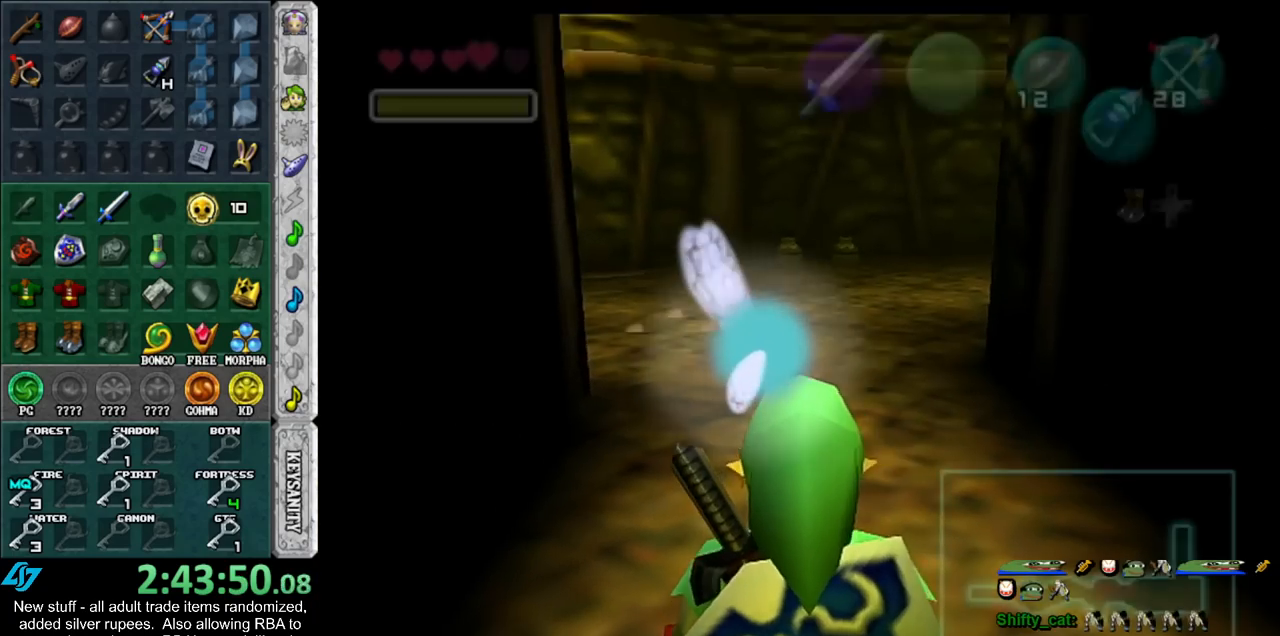
{"buttons": [], "left_stick": "up-left", "right_stick": "center", "events": [[483, "left_stick", "up-left"]]}
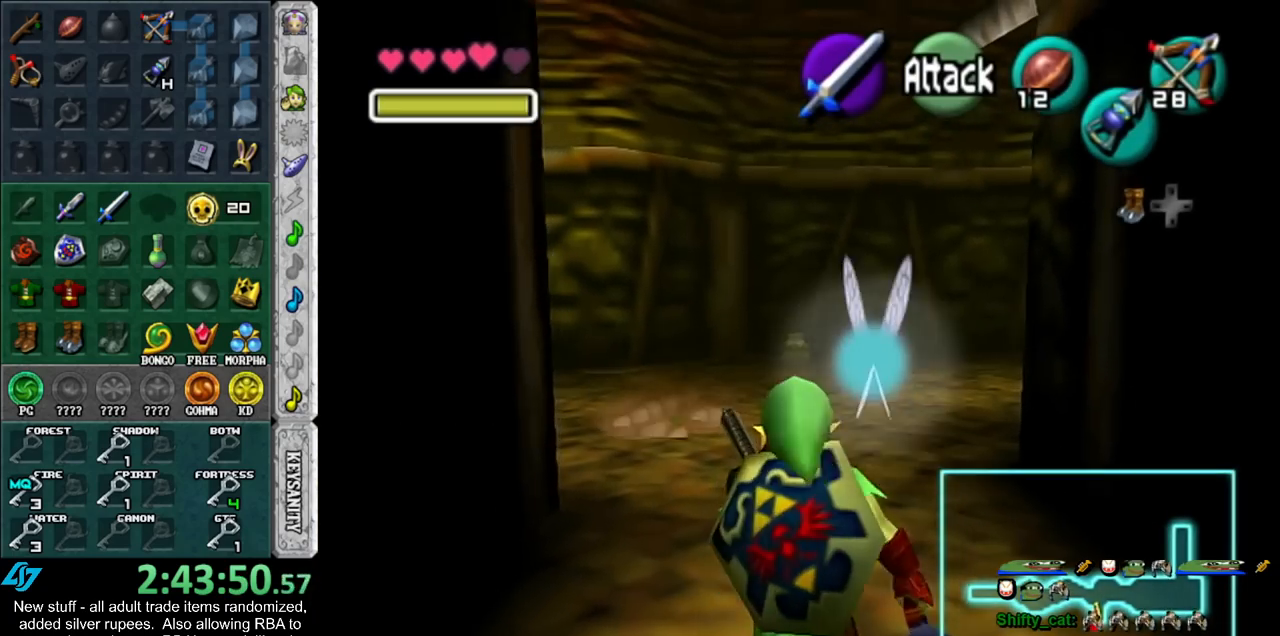
{"buttons": [], "left_stick": "up-left", "right_stick": "center", "events": [[150, "A", "down"], [300, "A", "up"], [367, "A", "down"], [483, "A", "up"]]}
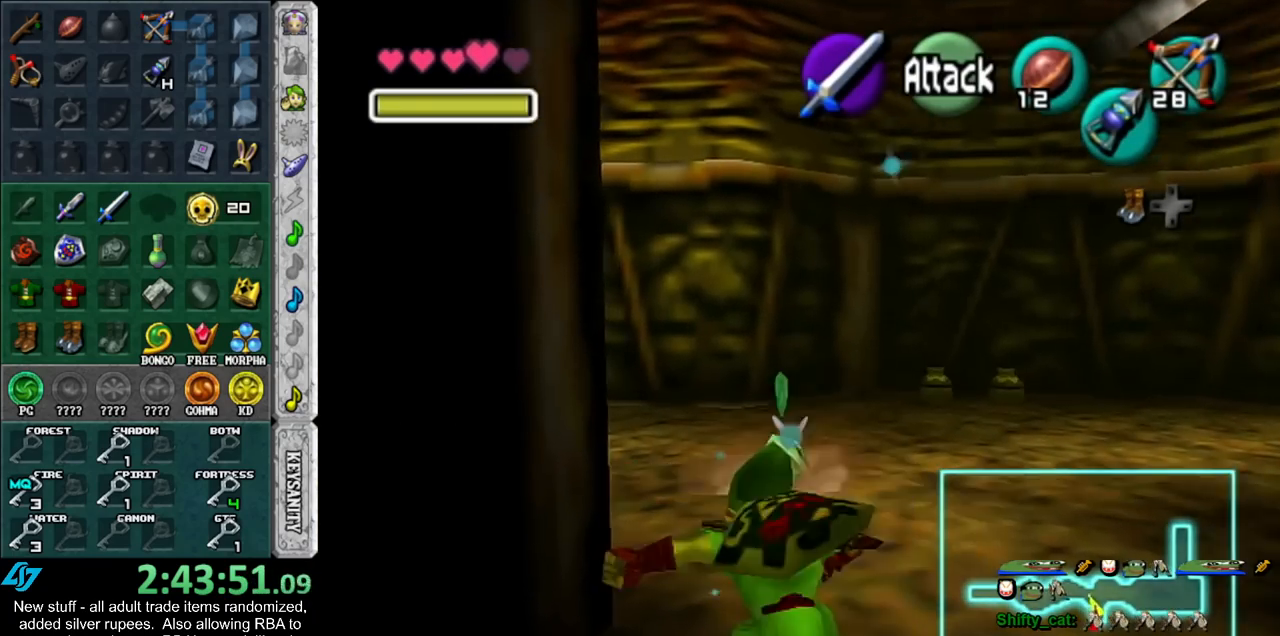
{"buttons": ["A"], "left_stick": "up-left", "right_stick": "center", "events": [[483, "A", "down"]]}
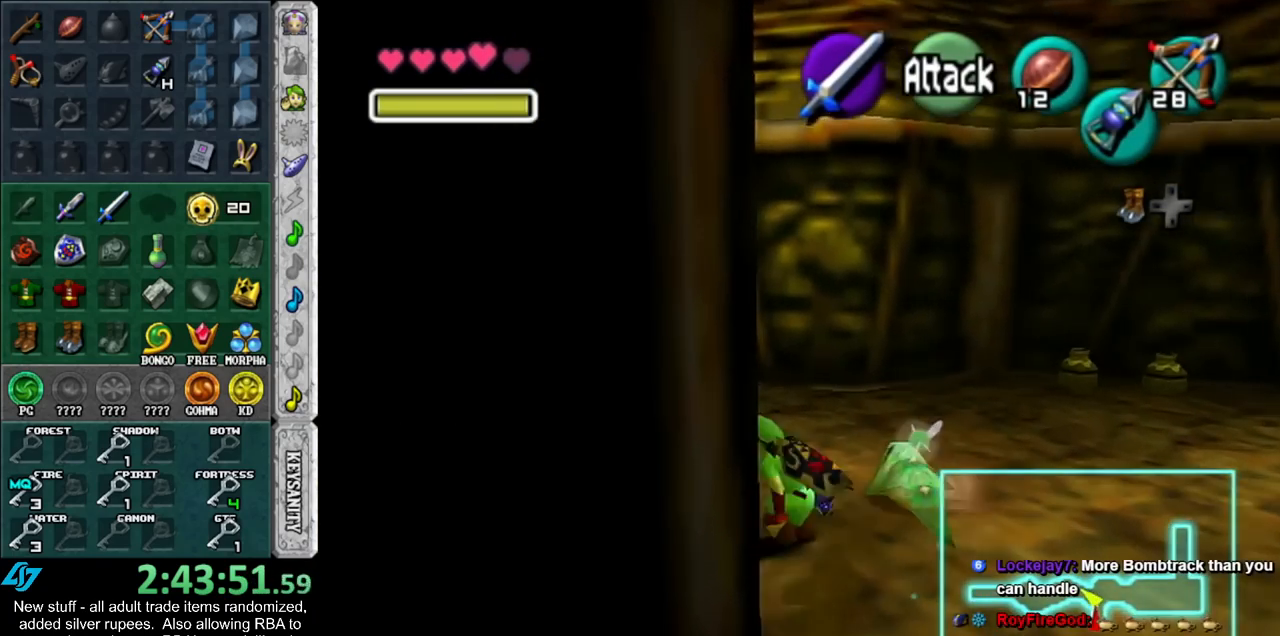
{"buttons": [], "left_stick": "up-left", "right_stick": "center", "events": [[133, "A", "up"]]}
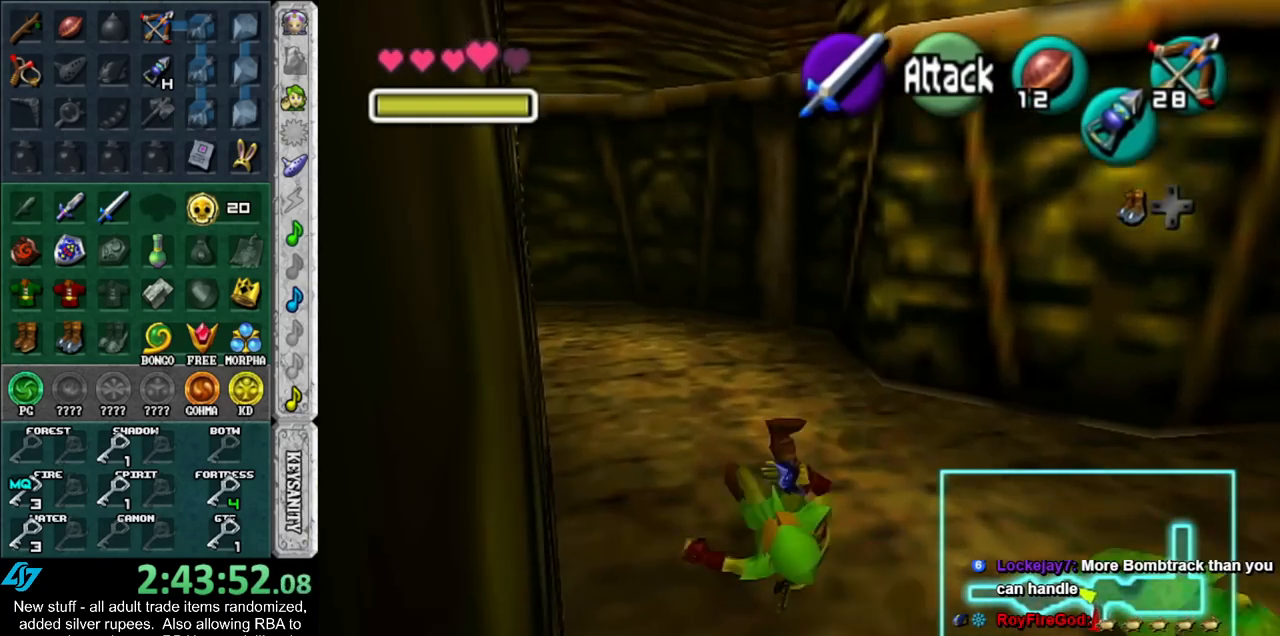
{"buttons": ["L1"], "left_stick": "up", "right_stick": "center", "events": [[233, "A", "down"], [333, "L1", "down"], [433, "A", "up"], [433, "left_stick", "up"]]}
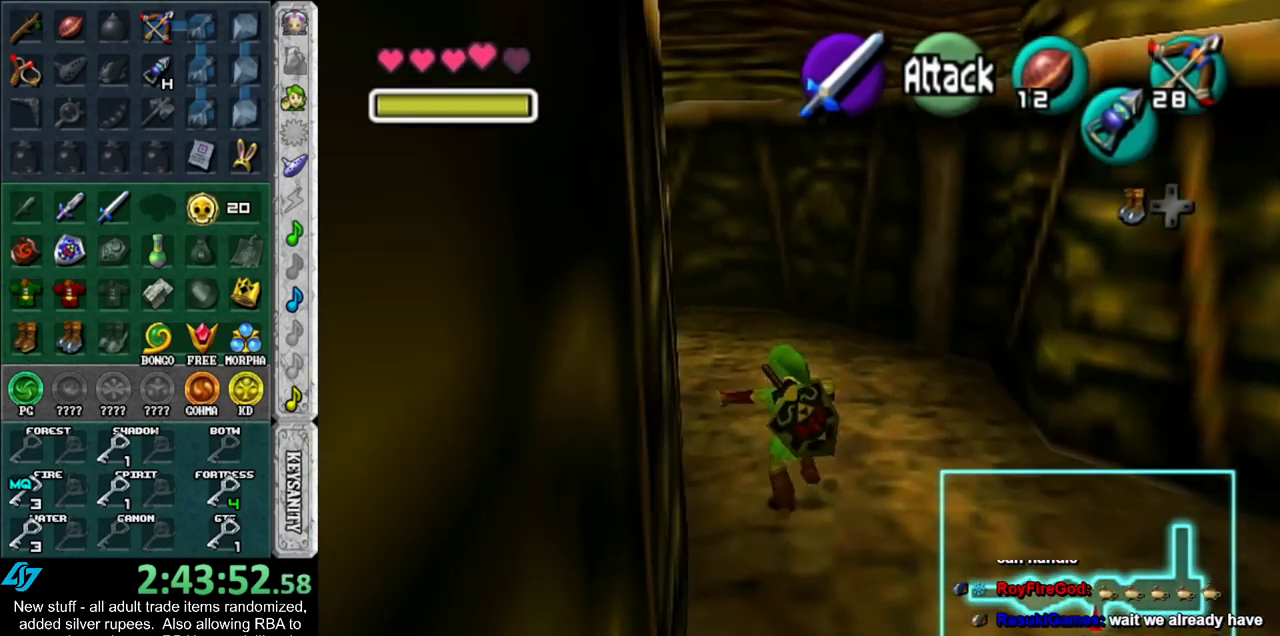
{"buttons": [], "left_stick": "up", "right_stick": "center", "events": [[83, "L1", "up"]]}
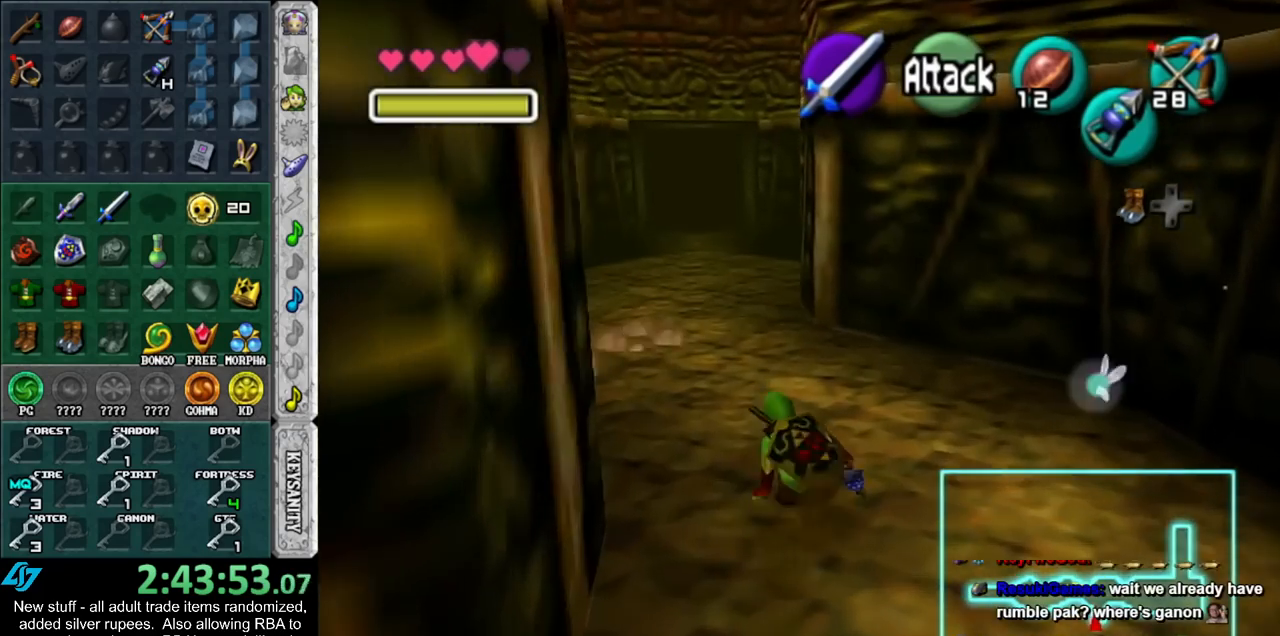
{"buttons": [], "left_stick": "up", "right_stick": "center", "events": []}
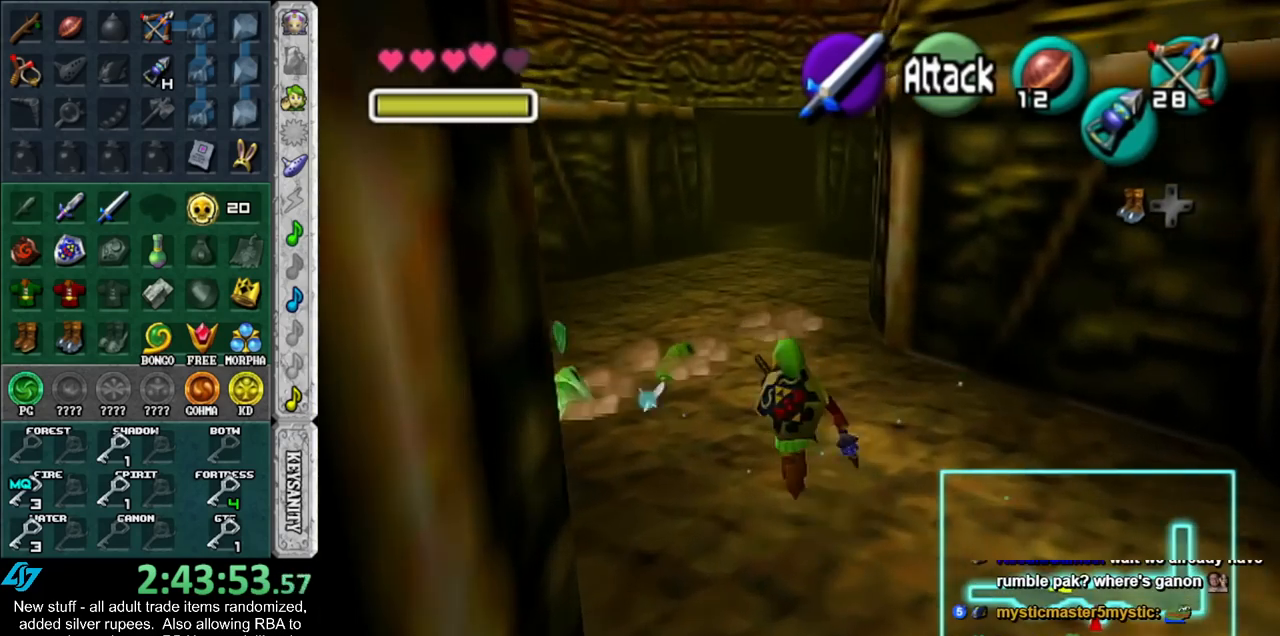
{"buttons": [], "left_stick": "center", "right_stick": "center", "events": [[167, "Y", "down"], [167, "left_stick", "up-left"], [267, "left_stick", "center"], [333, "Y", "up"]]}
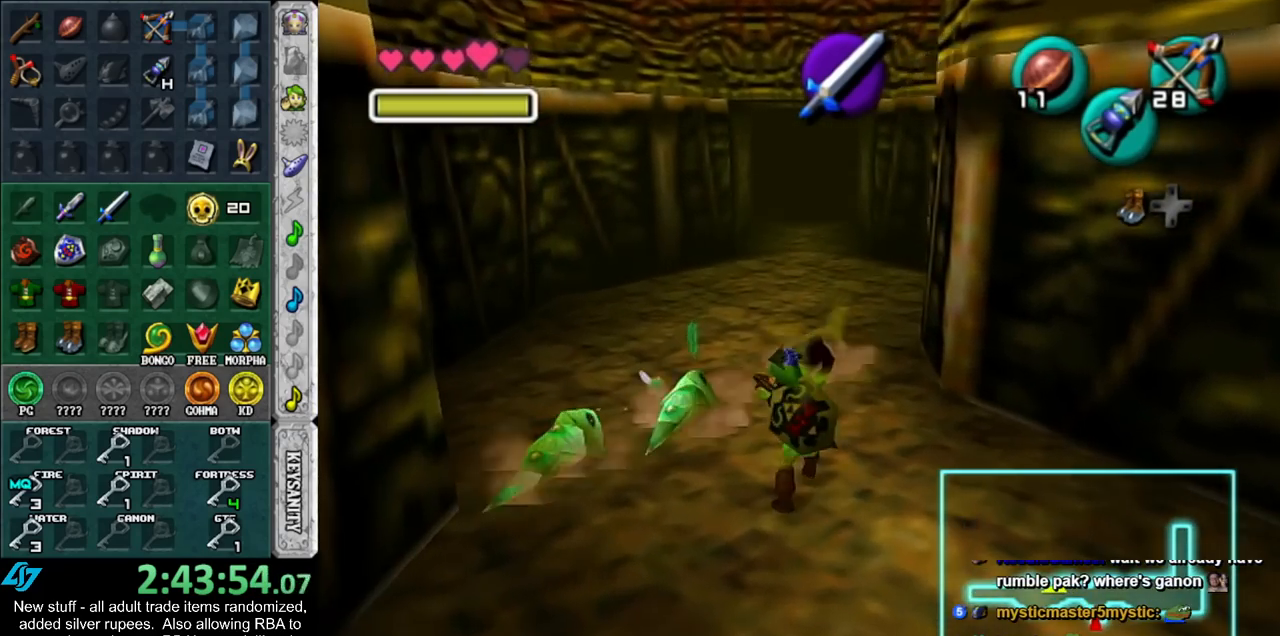
{"buttons": [], "left_stick": "up-left", "right_stick": "center", "events": [[167, "left_stick", "up-left"]]}
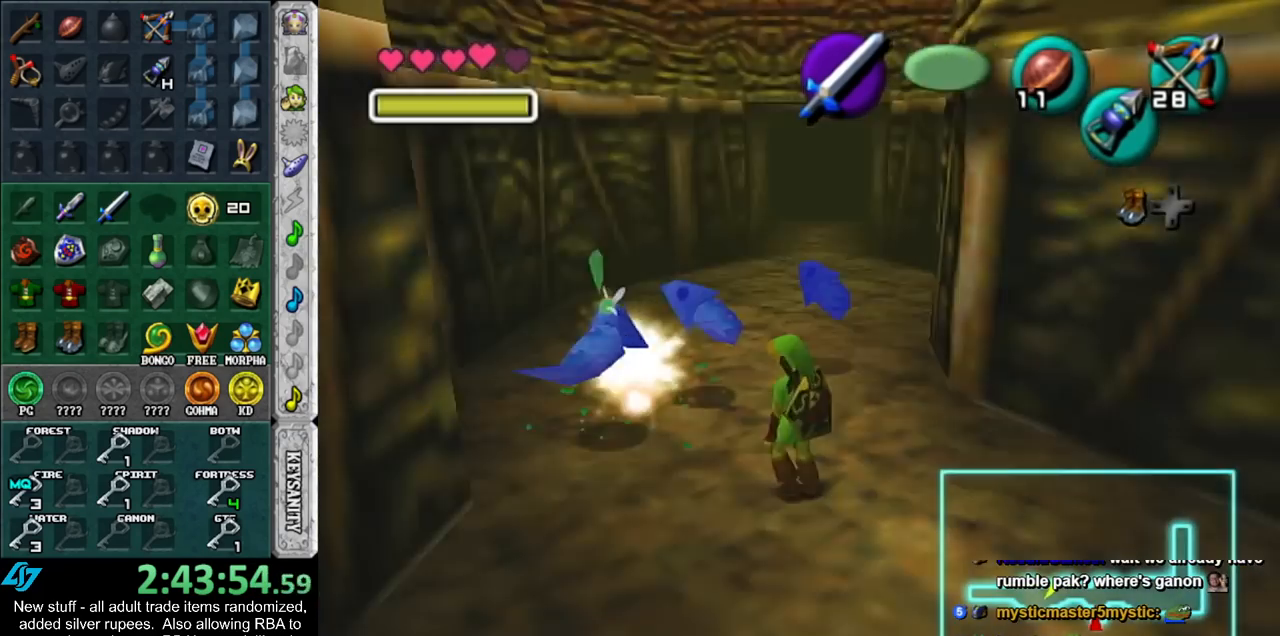
{"buttons": [], "left_stick": "up-left", "right_stick": "center", "events": []}
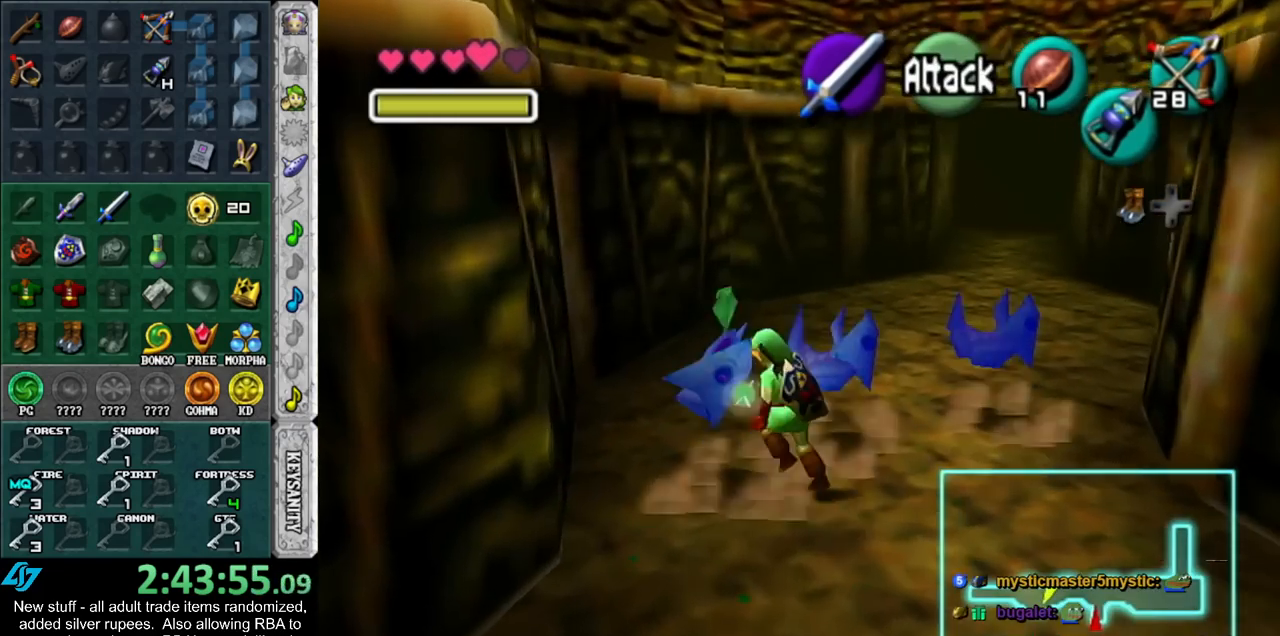
{"buttons": [], "left_stick": "up-left", "right_stick": "center", "events": []}
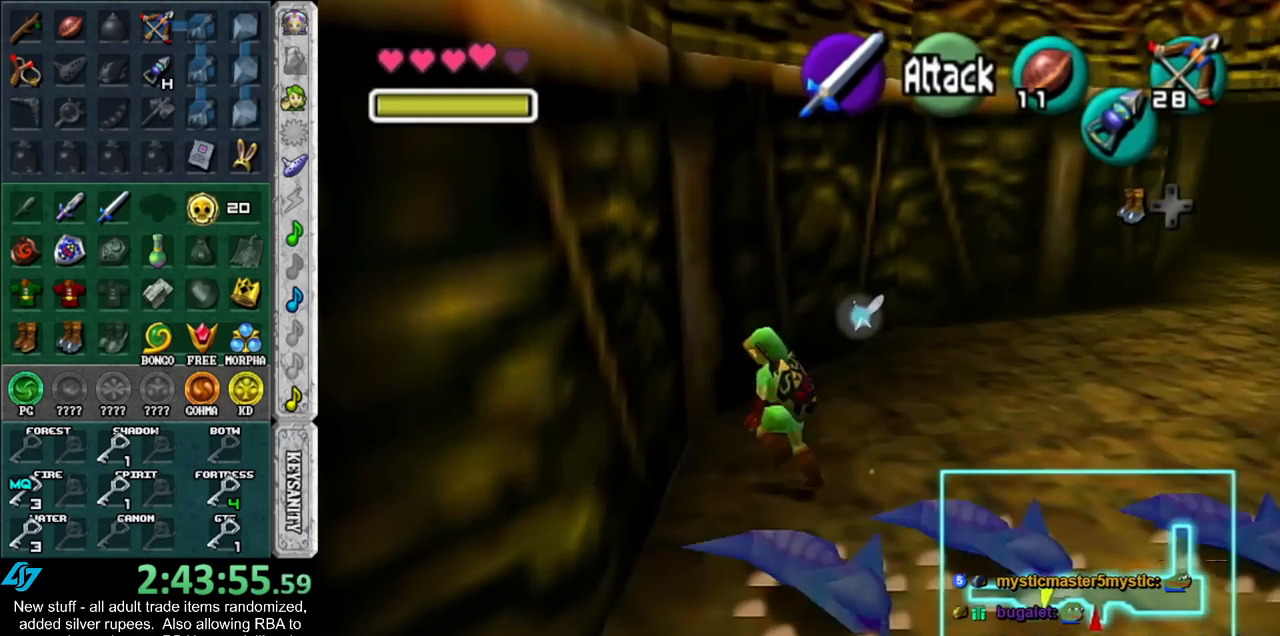
{"buttons": ["X"], "left_stick": "center", "right_stick": "center", "events": [[200, "left_stick", "up"], [300, "left_stick", "center"], [367, "left_stick", "down"], [400, "X", "down"], [417, "left_stick", "center"]]}
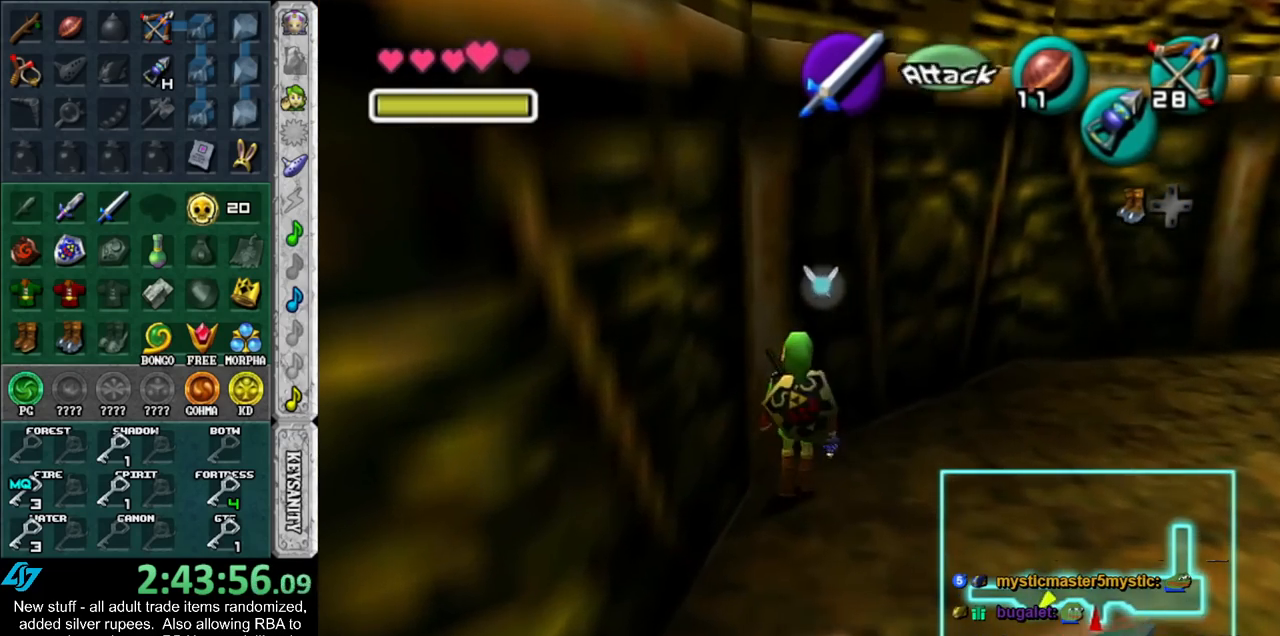
{"buttons": [], "left_stick": "down-left", "right_stick": "center", "events": [[17, "X", "up"], [483, "left_stick", "down-left"]]}
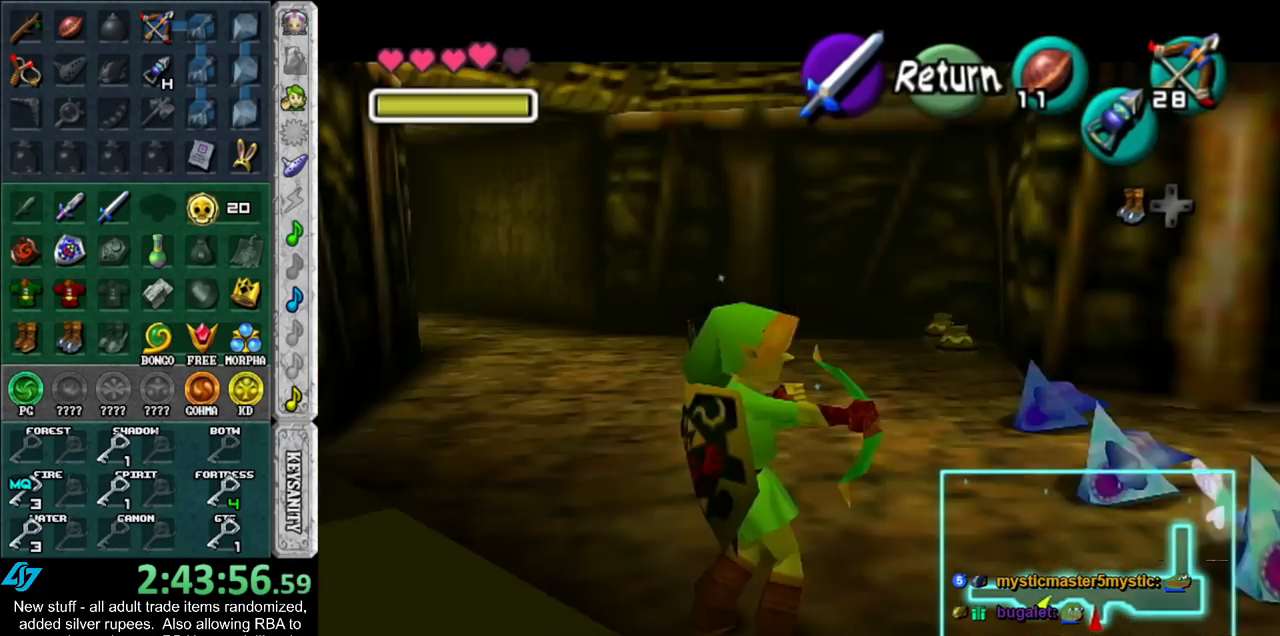
{"buttons": ["X"], "left_stick": "down-left", "right_stick": "center", "events": [[167, "X", "down"]]}
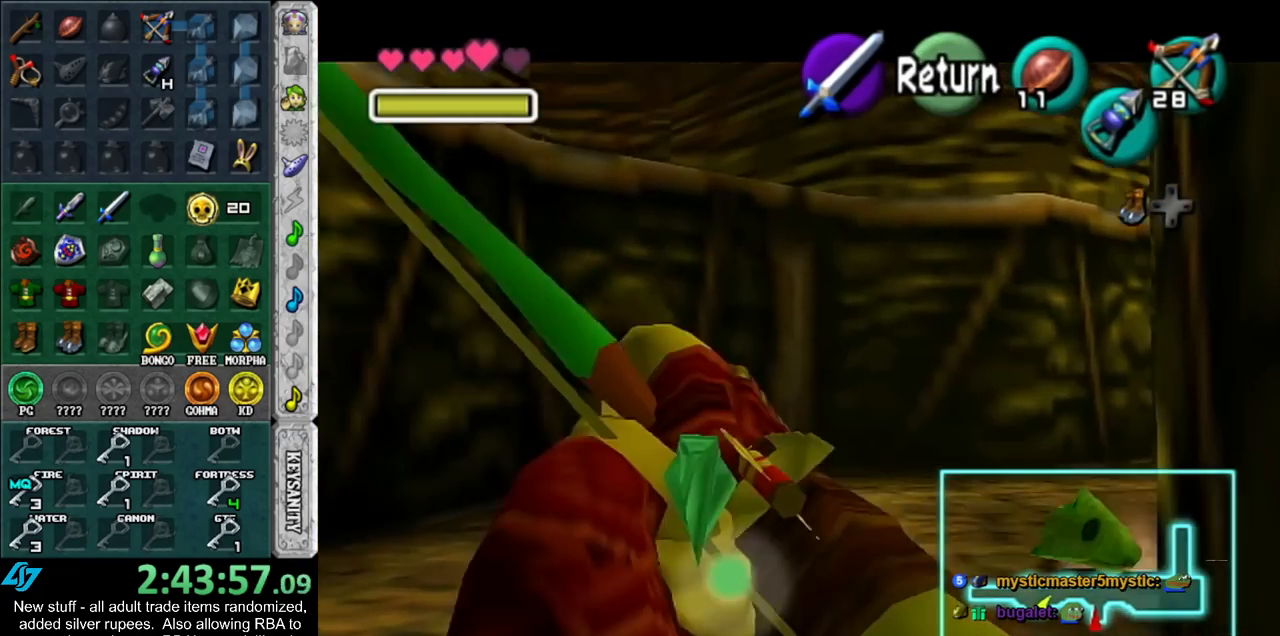
{"buttons": ["X"], "left_stick": "down-right", "right_stick": "center", "events": [[400, "left_stick", "down-right"]]}
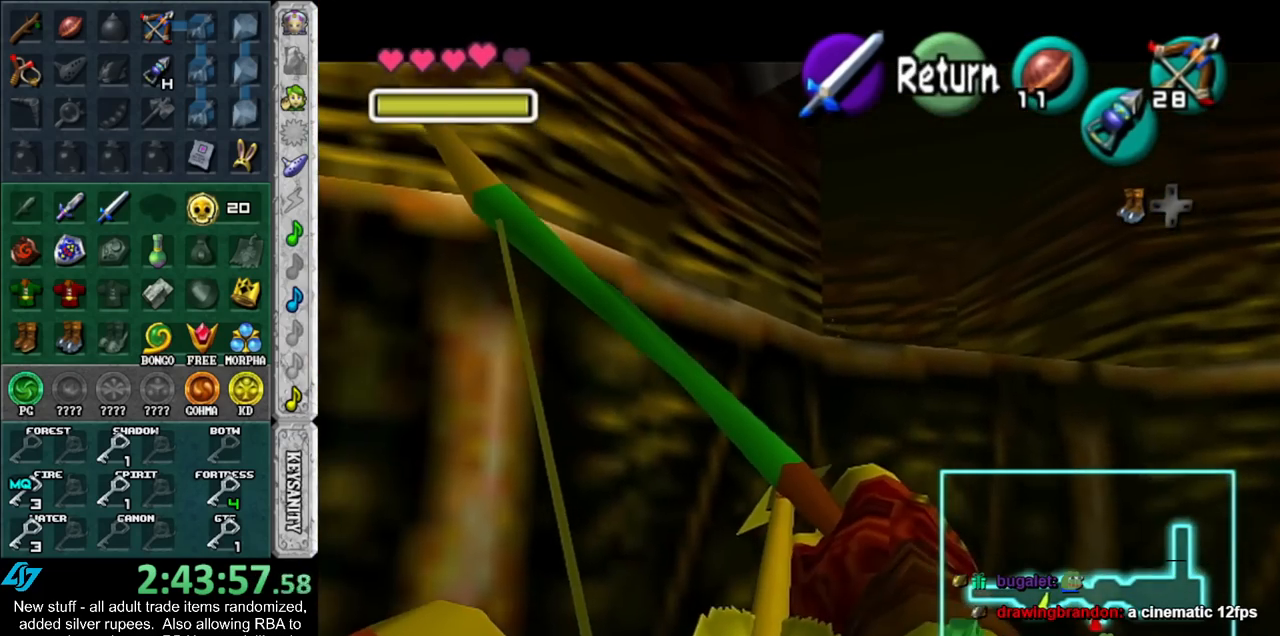
{"buttons": [], "left_stick": "center", "right_stick": "center", "events": [[367, "left_stick", "center"], [417, "X", "up"]]}
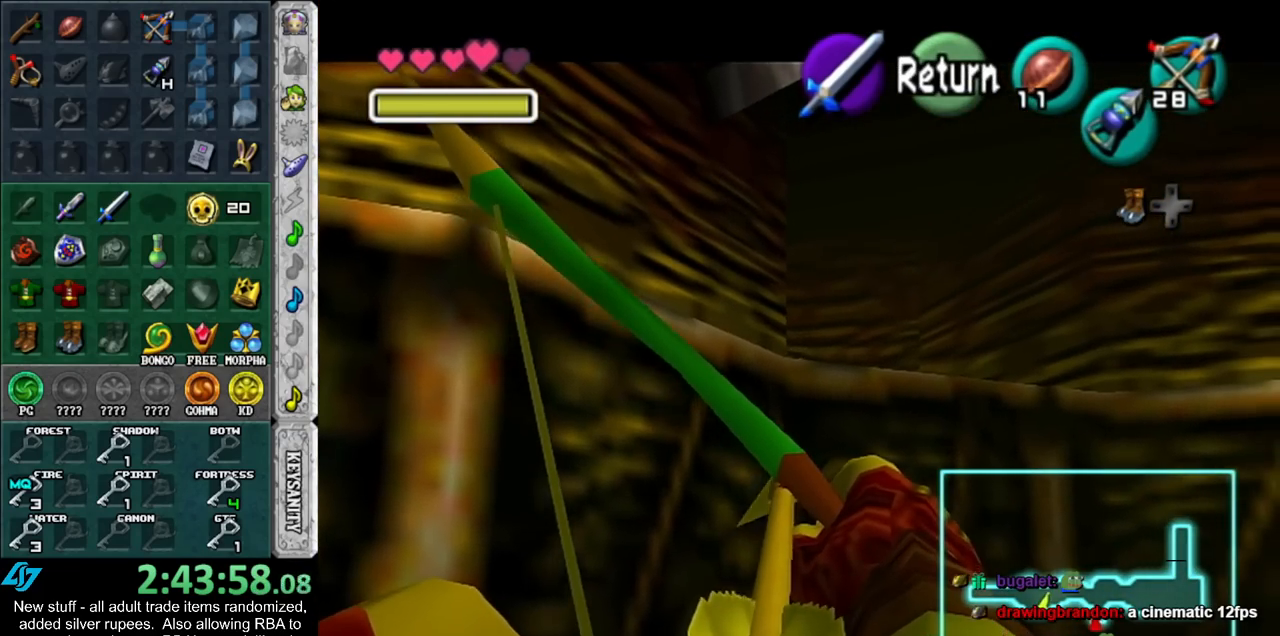
{"buttons": [], "left_stick": "center", "right_stick": "center", "events": []}
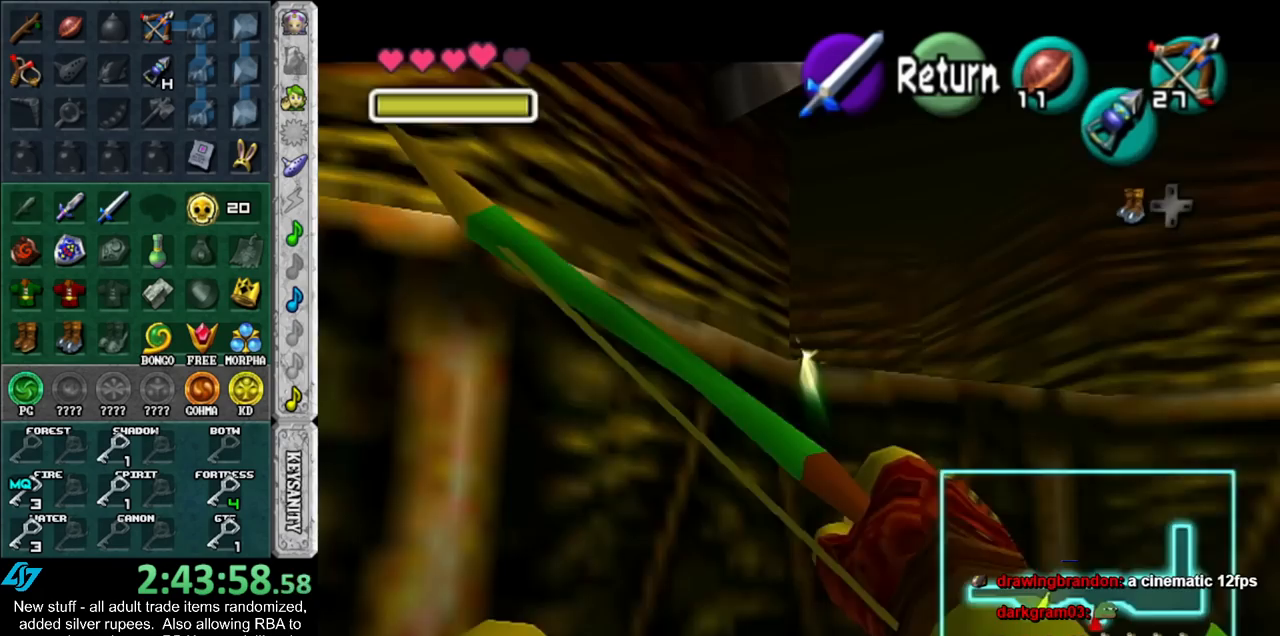
{"buttons": [], "left_stick": "up-right", "right_stick": "center", "events": [[367, "left_stick", "up-right"]]}